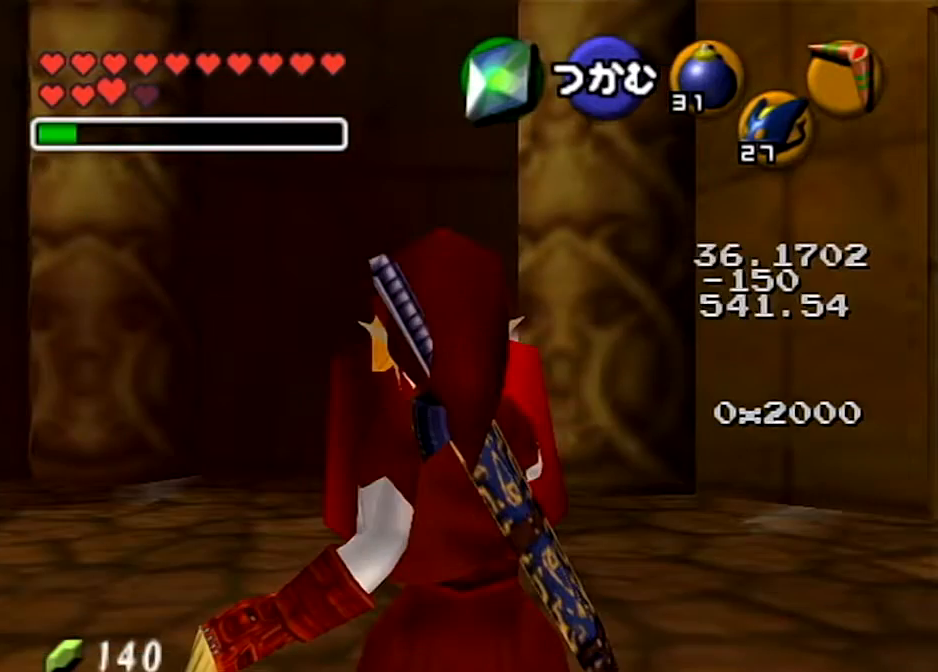
Gameplay with a controller (Nintendo layout); each line is a JSON object with the inputs held at the frame after it. "events" lists button and stick changes between this image and that frame as [ms after this image, input, new state], when the widget could be followed in between. Not read: L3 R3.
{"buttons": [], "left_stick": "center", "right_stick": "center", "events": [[34, "R1", "up"]]}
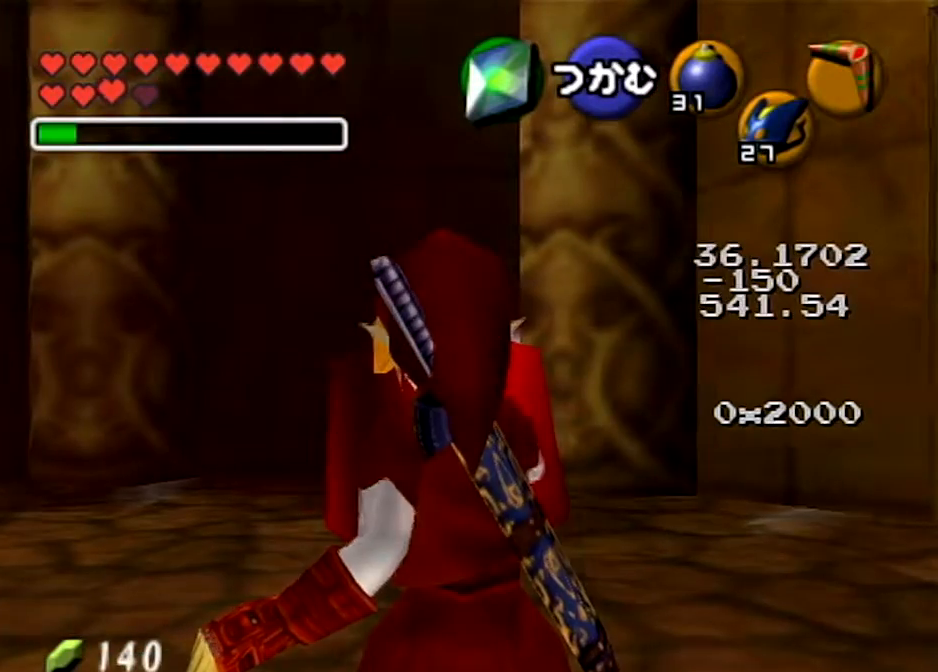
{"buttons": [], "left_stick": "center", "right_stick": "center", "events": []}
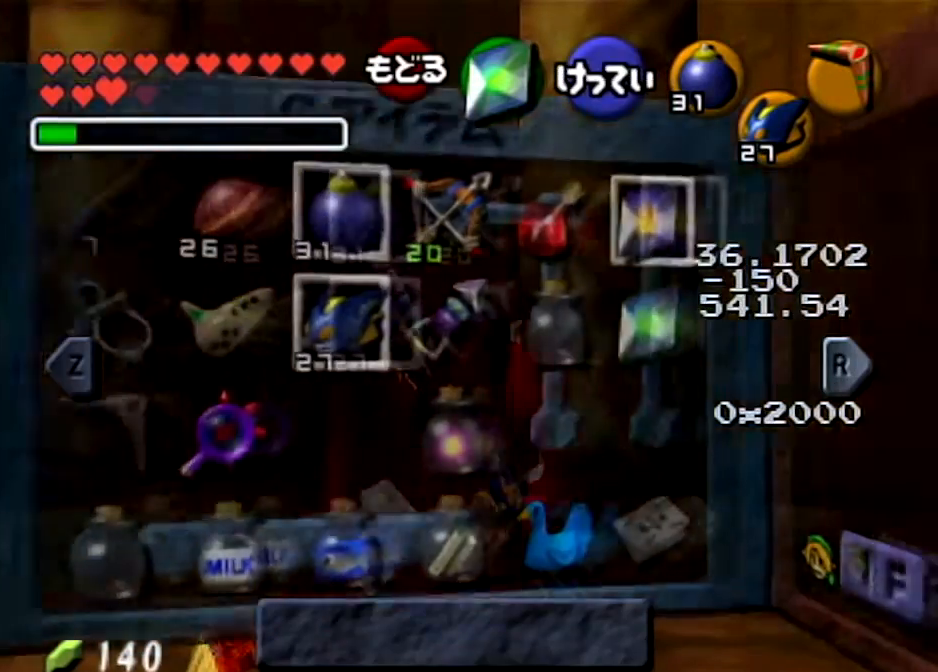
{"buttons": ["Z"], "left_stick": "center", "right_stick": "center", "events": [[67, "left_stick", "up-right"], [267, "left_stick", "down"], [334, "left_stick", "down-right"], [401, "Z", "down"], [467, "left_stick", "center"]]}
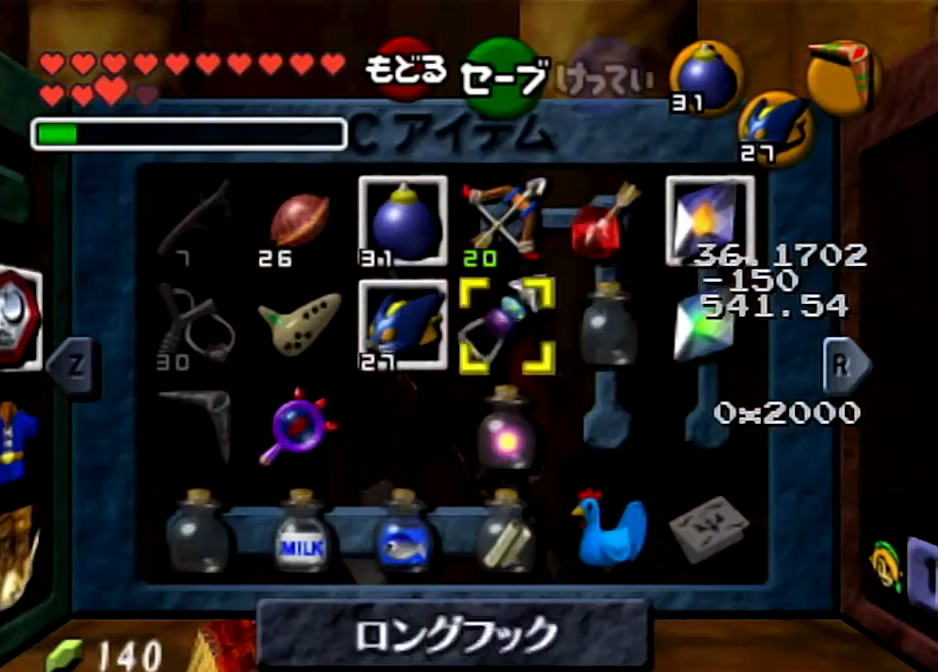
{"buttons": [], "left_stick": "center", "right_stick": "center", "events": [[67, "Z", "up"]]}
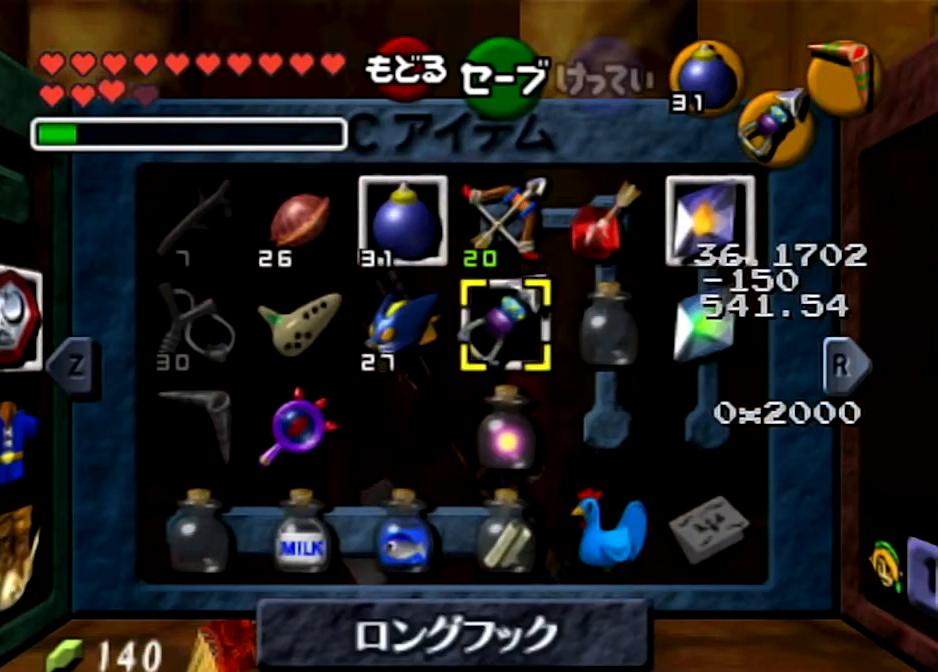
{"buttons": [], "left_stick": "center", "right_stick": "center", "events": []}
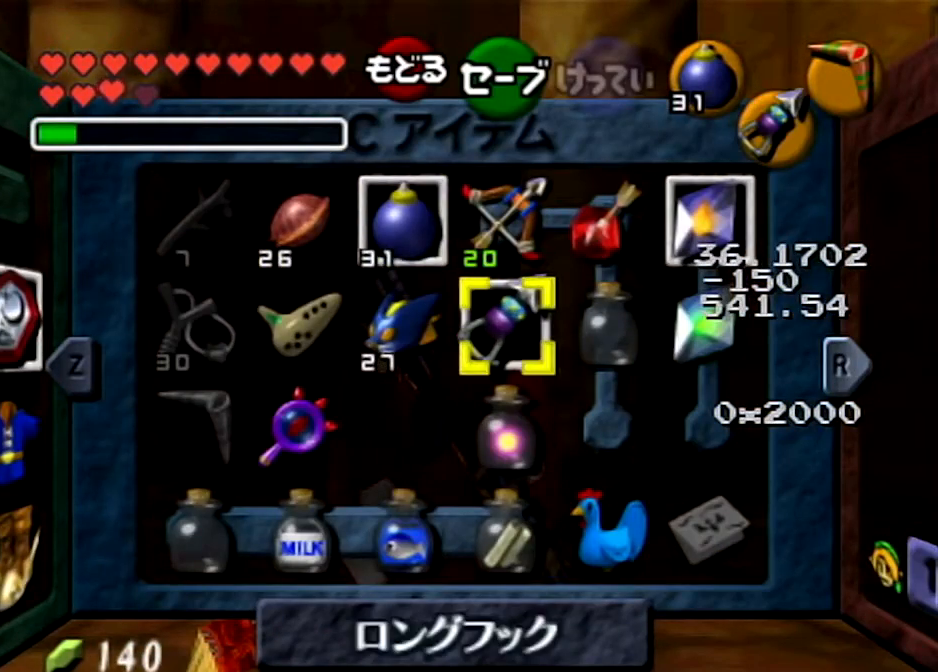
{"buttons": [], "left_stick": "center", "right_stick": "center", "events": [[367, "left_stick", "left"], [467, "left_stick", "center"]]}
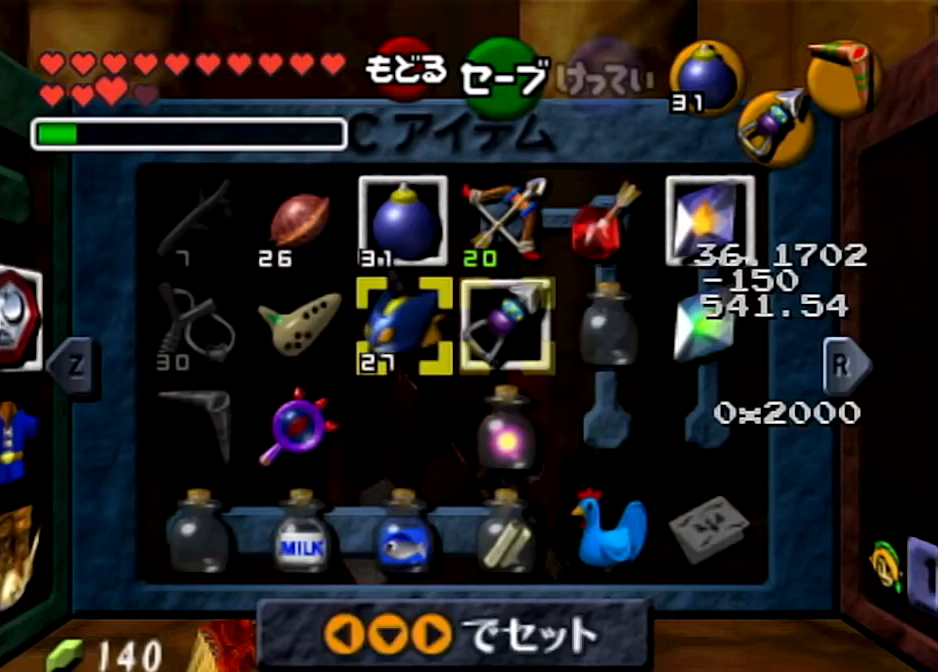
{"buttons": ["R1"], "left_stick": "center", "right_stick": "center", "events": [[34, "left_stick", "left"], [201, "left_stick", "up"], [301, "left_stick", "up-left"], [401, "left_stick", "center"], [467, "R1", "down"]]}
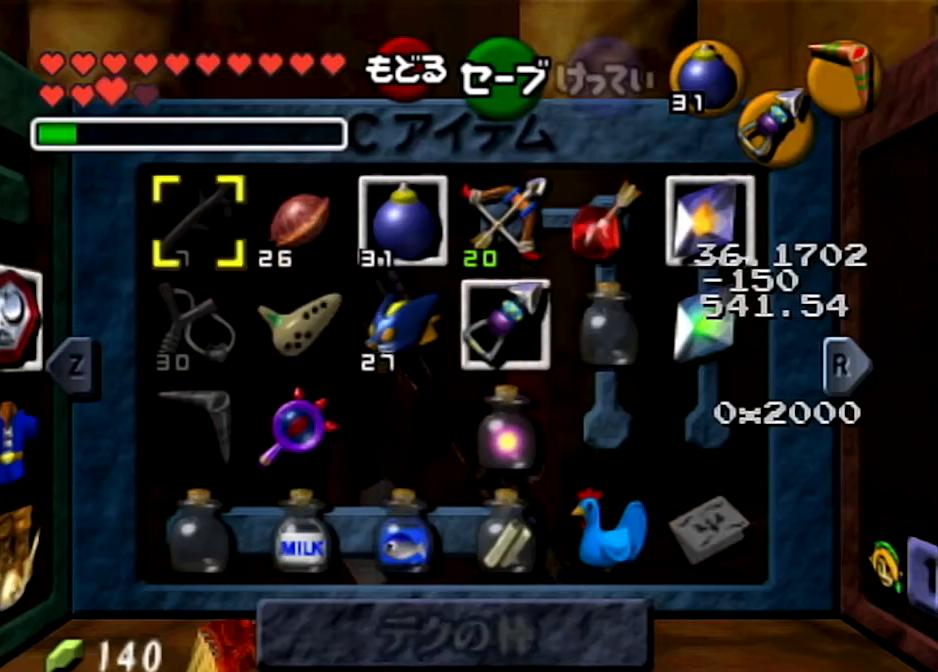
{"buttons": [], "left_stick": "center", "right_stick": "center", "events": [[167, "R1", "up"]]}
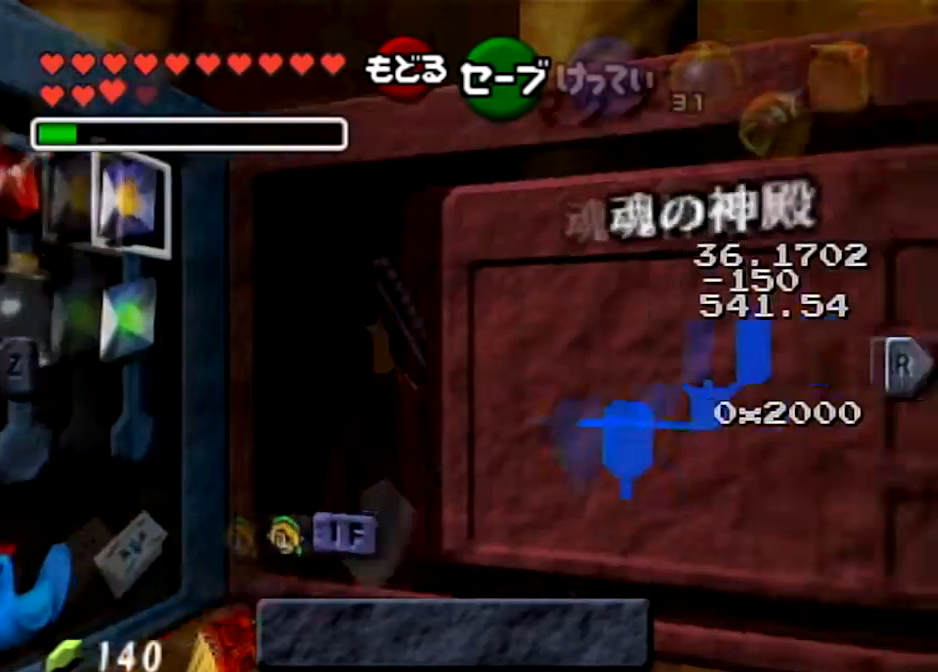
{"buttons": [], "left_stick": "center", "right_stick": "center", "events": [[67, "L1", "down"], [201, "L1", "up"]]}
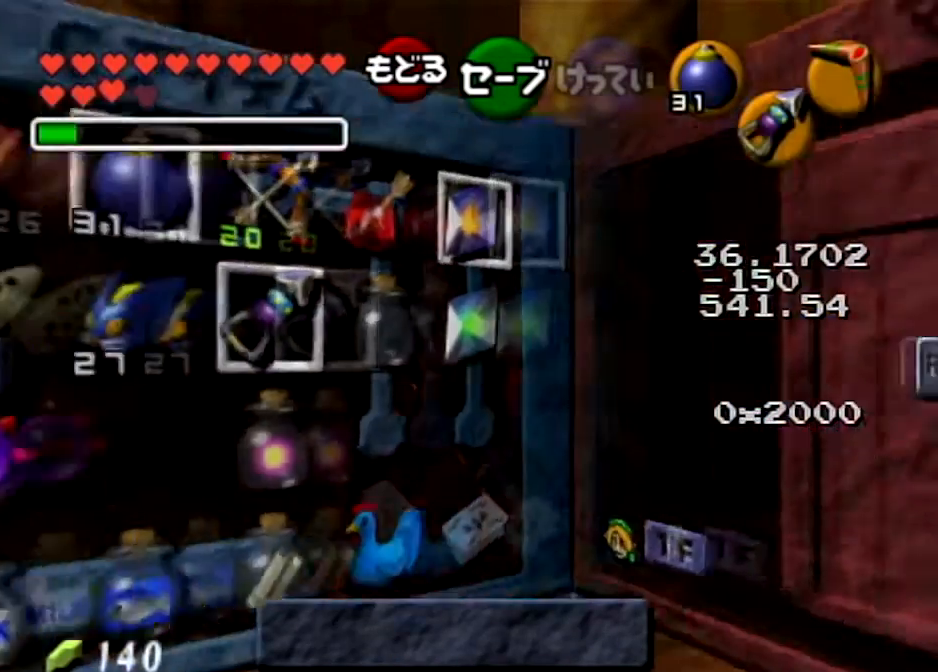
{"buttons": [], "left_stick": "center", "right_stick": "center", "events": [[67, "X", "down"], [67, "left_stick", "up-left"], [200, "X", "up"], [233, "left_stick", "center"]]}
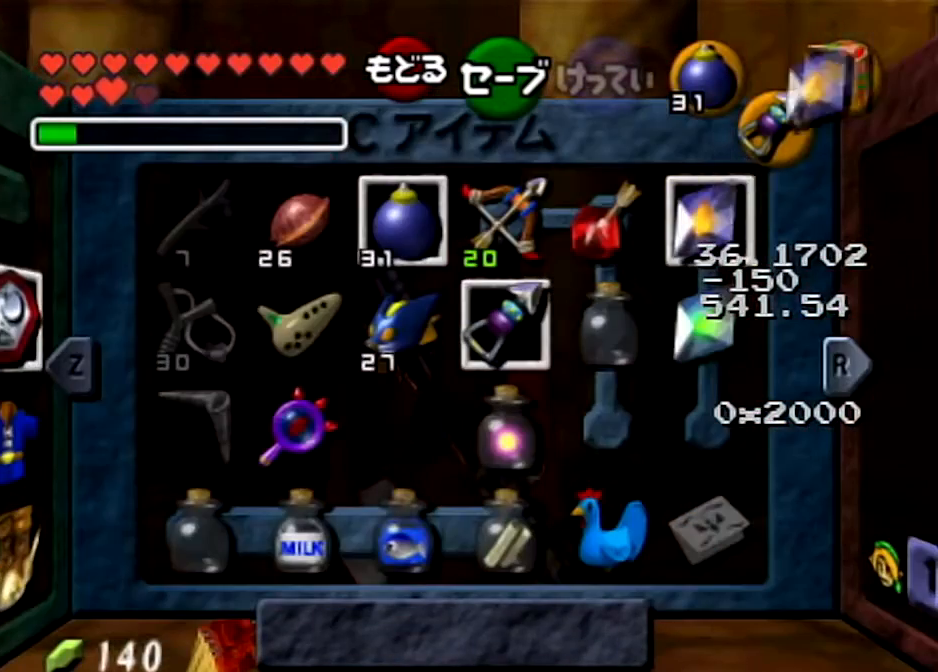
{"buttons": [], "left_stick": "left", "right_stick": "center", "events": [[167, "left_stick", "left"], [334, "left_stick", "center"], [401, "left_stick", "left"]]}
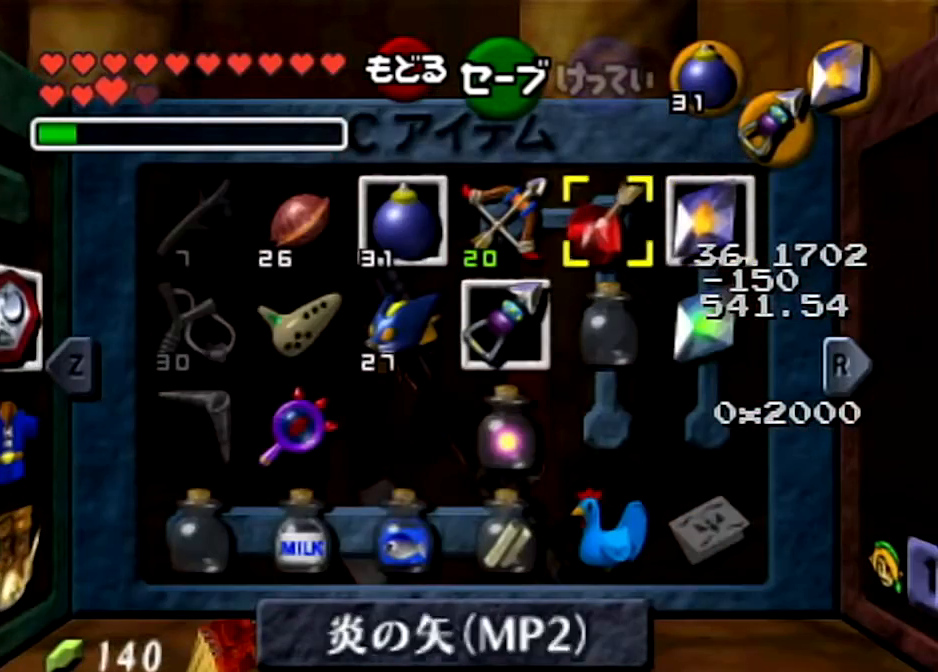
{"buttons": [], "left_stick": "up-left", "right_stick": "center", "events": [[67, "left_stick", "up-left"], [200, "left_stick", "left"], [400, "left_stick", "up-left"]]}
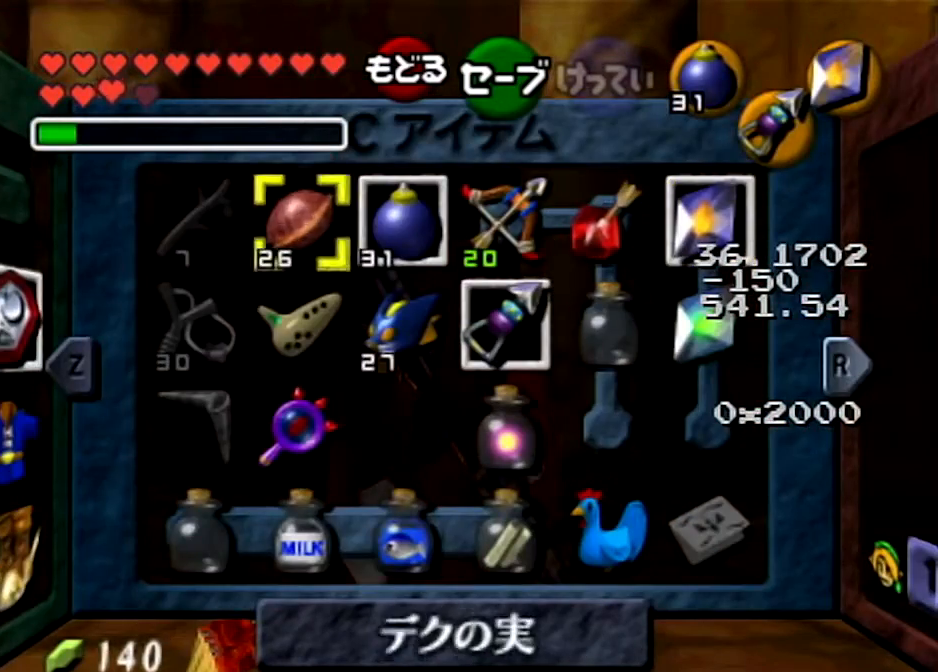
{"buttons": [], "left_stick": "center", "right_stick": "center", "events": [[67, "R1", "down"], [67, "left_stick", "center"], [167, "R1", "up"]]}
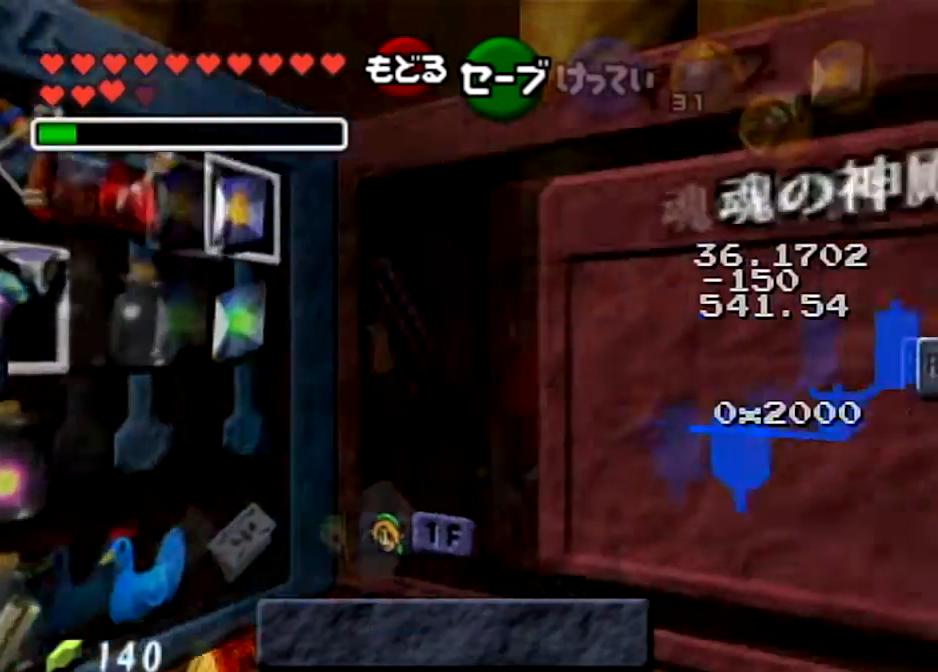
{"buttons": [], "left_stick": "center", "right_stick": "center", "events": [[133, "L1", "down"], [267, "L1", "up"]]}
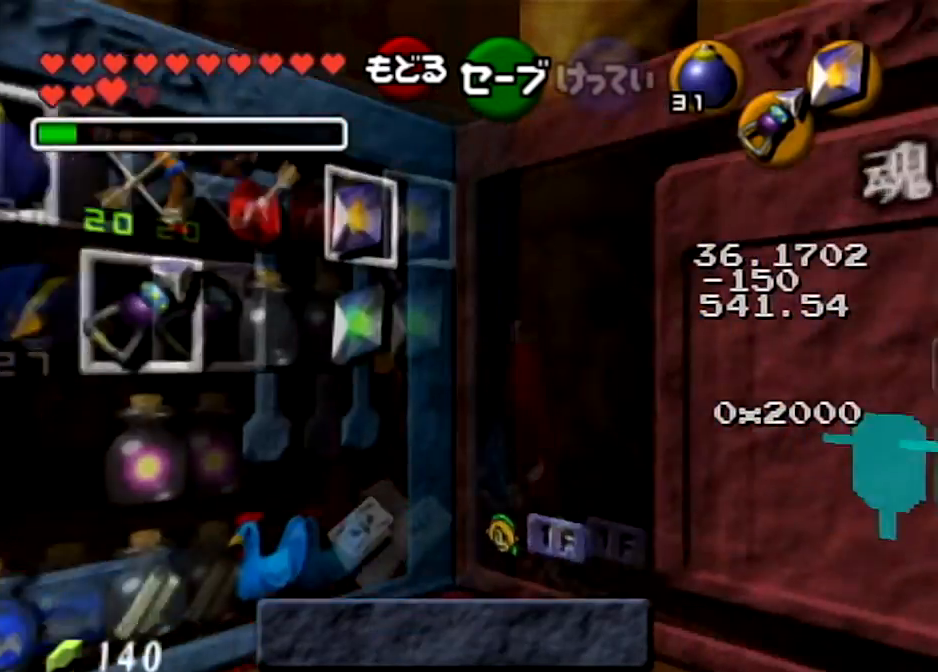
{"buttons": [], "left_stick": "center", "right_stick": "center", "events": [[100, "X", "down"], [100, "left_stick", "up-left"], [267, "X", "up"], [267, "left_stick", "center"]]}
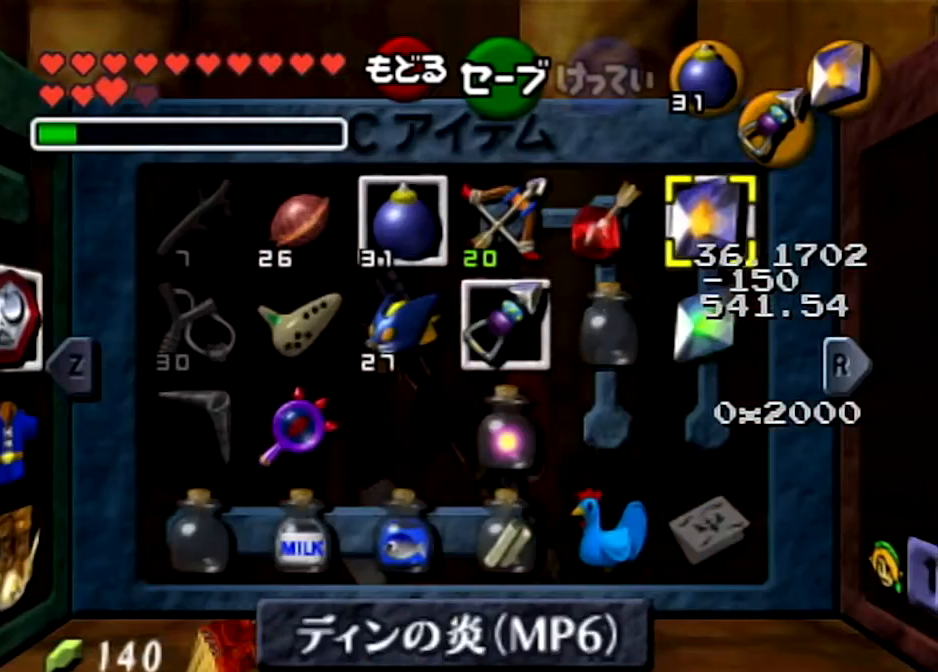
{"buttons": [], "left_stick": "center", "right_stick": "center", "events": [[167, "left_stick", "left"], [301, "left_stick", "center"], [368, "left_stick", "up-left"], [468, "left_stick", "center"]]}
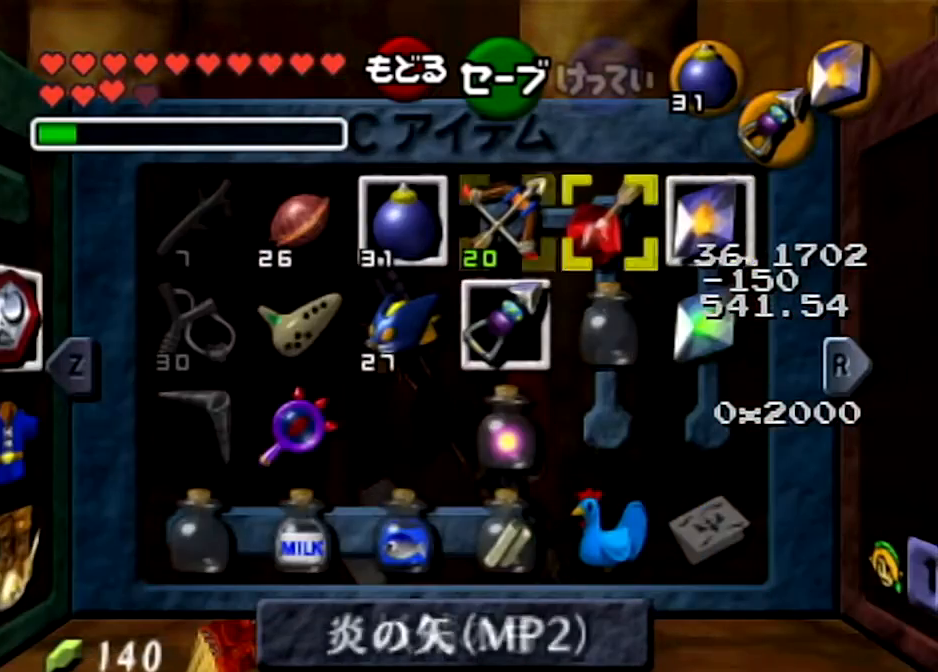
{"buttons": ["R1"], "left_stick": "up-left", "right_stick": "center", "events": [[33, "left_stick", "left"], [167, "left_stick", "up-left"], [334, "left_stick", "center"], [400, "left_stick", "up-left"], [500, "R1", "down"]]}
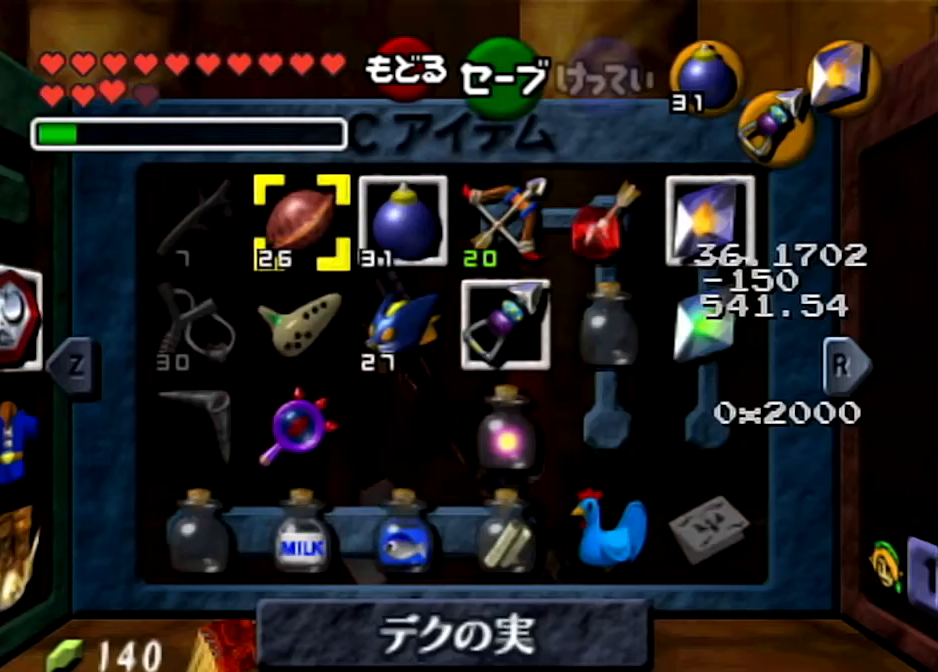
{"buttons": [], "left_stick": "center", "right_stick": "center", "events": [[34, "left_stick", "center"], [134, "R1", "up"]]}
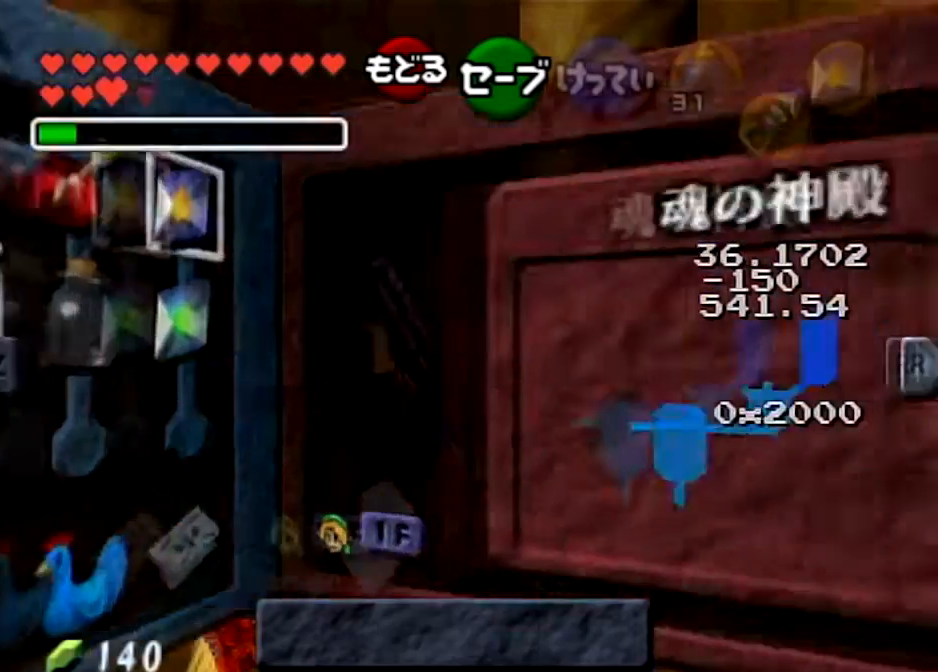
{"buttons": [], "left_stick": "center", "right_stick": "center", "events": [[67, "L1", "down"], [234, "L1", "up"]]}